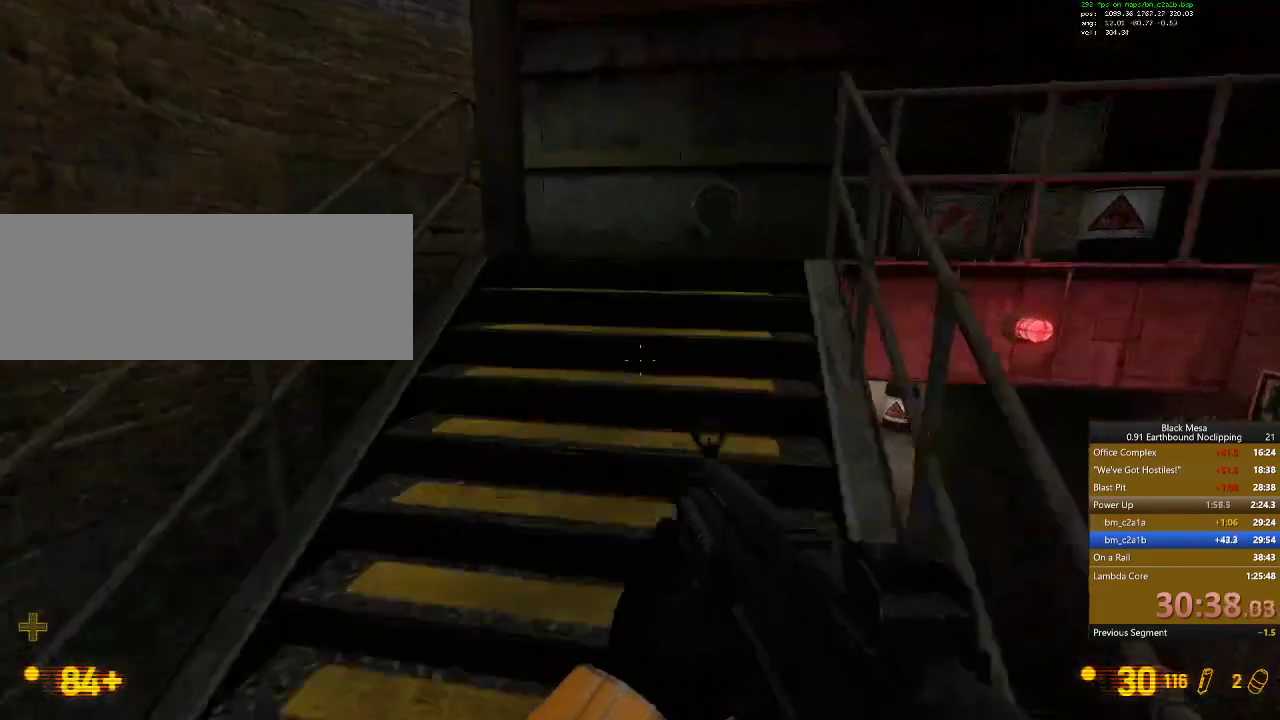
Gameplay with keyboard; each line is a JSON object with the keys held at the frame after it. "events" lists presses ("down") and releases ("up") of ".", "/", "0", "1", "2", "3", "4", "5", "6", "7", "8", "9", "a", "alt_l", "alt_r", "b", "backslash", "backspace", "c", "caps_lock", "comma", "ctrl_l", "ctrl_r", "d", "down", "e", "equals", "escape", "f", "f1", "f10", "f11", "f12", "f2", "f3", "f4", "f5", "f6", "f7", "f8", "f9", "g", "h", "i", "j", "k", "l", "lbracket", "left", "m", "minus", "n", "num0", "num1", "num2", "num3", "num4", "num5", "num6", "num7", "num8", "num9", "o", "p", "q", "quote", "r", "rbracket", "return", "right", "s", "semicolon", "shift_l", "shift_r", "space", "super_l", "super_r", "t", "tab", "tilde", "u", "up", "v", "w", "x", "y" and "z" between this image and that frame as [ms after this image, input, new state], when the widget could be followed in between. No other keys are recorded. Mouse input is not recorded.
{"keys": ["w"], "events": [[67, "d", "up"]]}
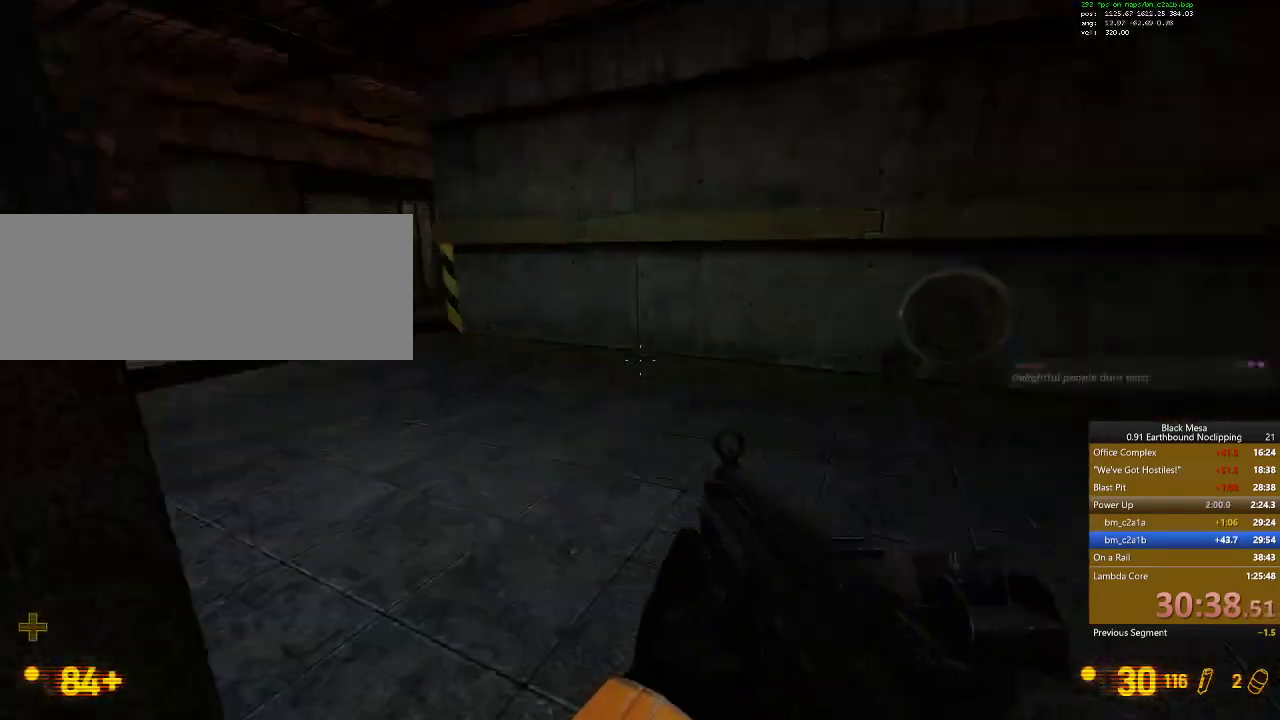
{"keys": ["shift_l", "w"], "events": [[300, "shift_l", "down"]]}
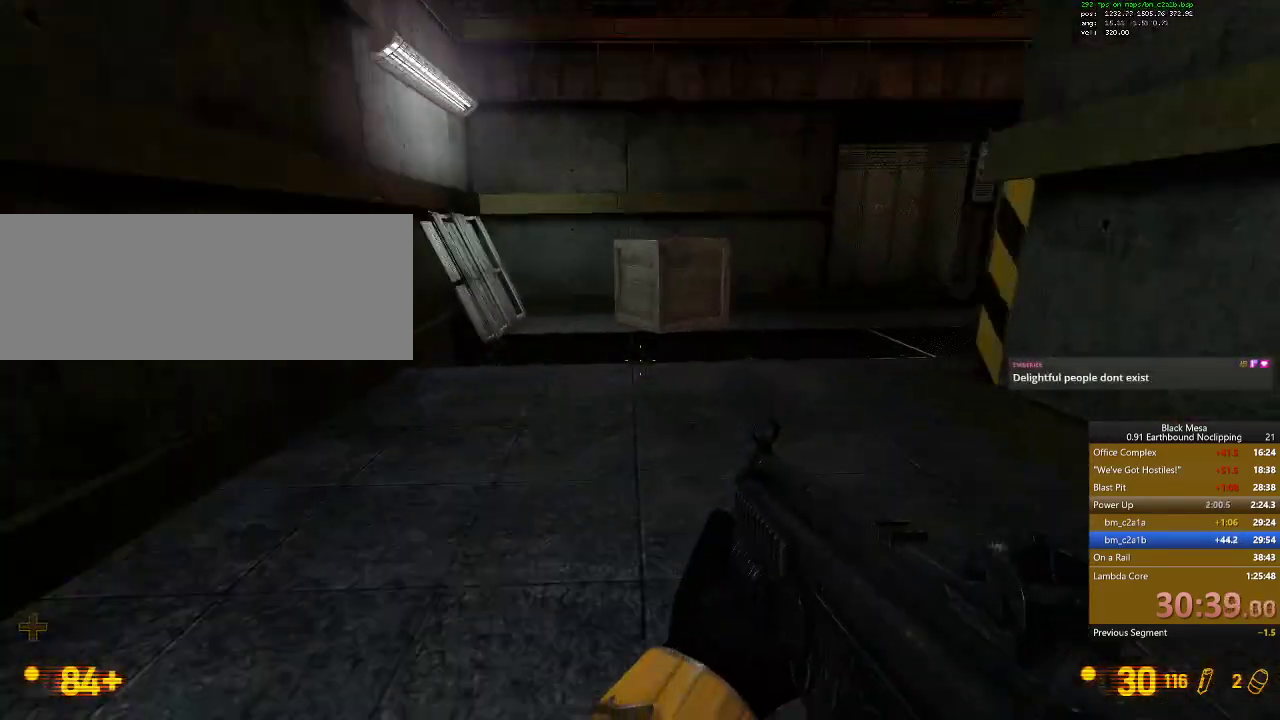
{"keys": ["d", "shift_l", "space"]}
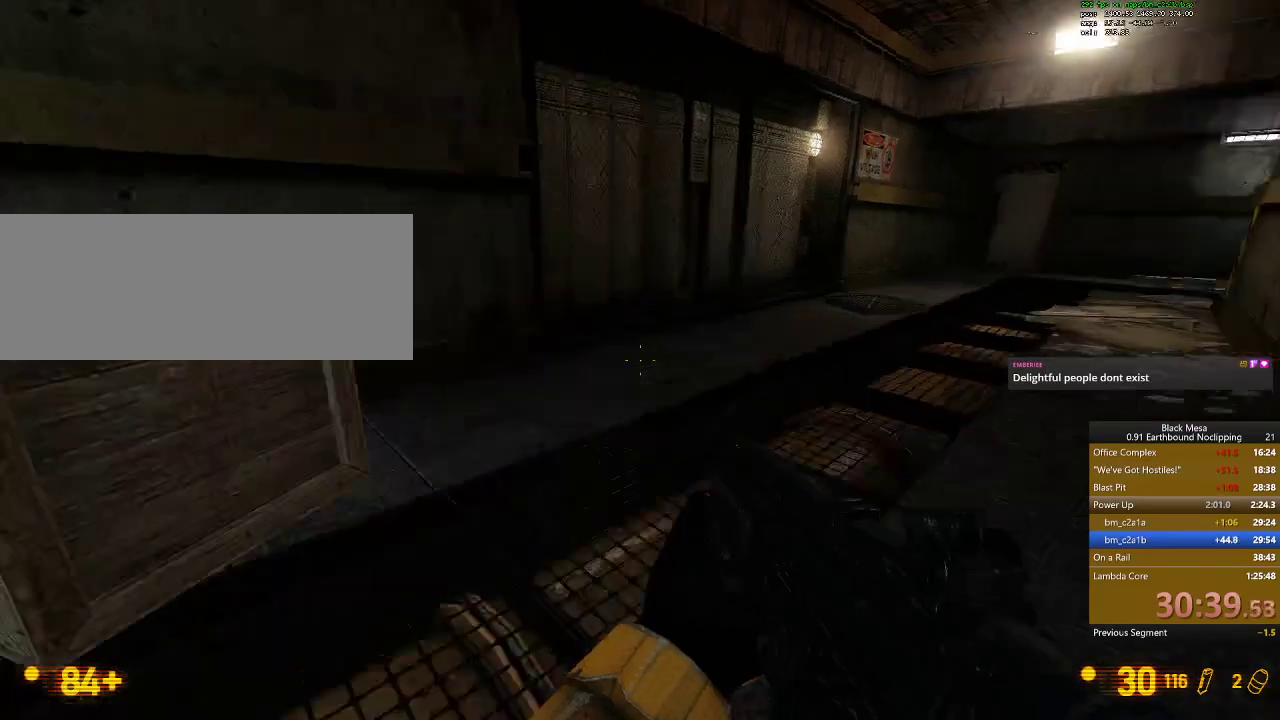
{"keys": ["d", "shift_l"], "events": [[34, "space", "up"]]}
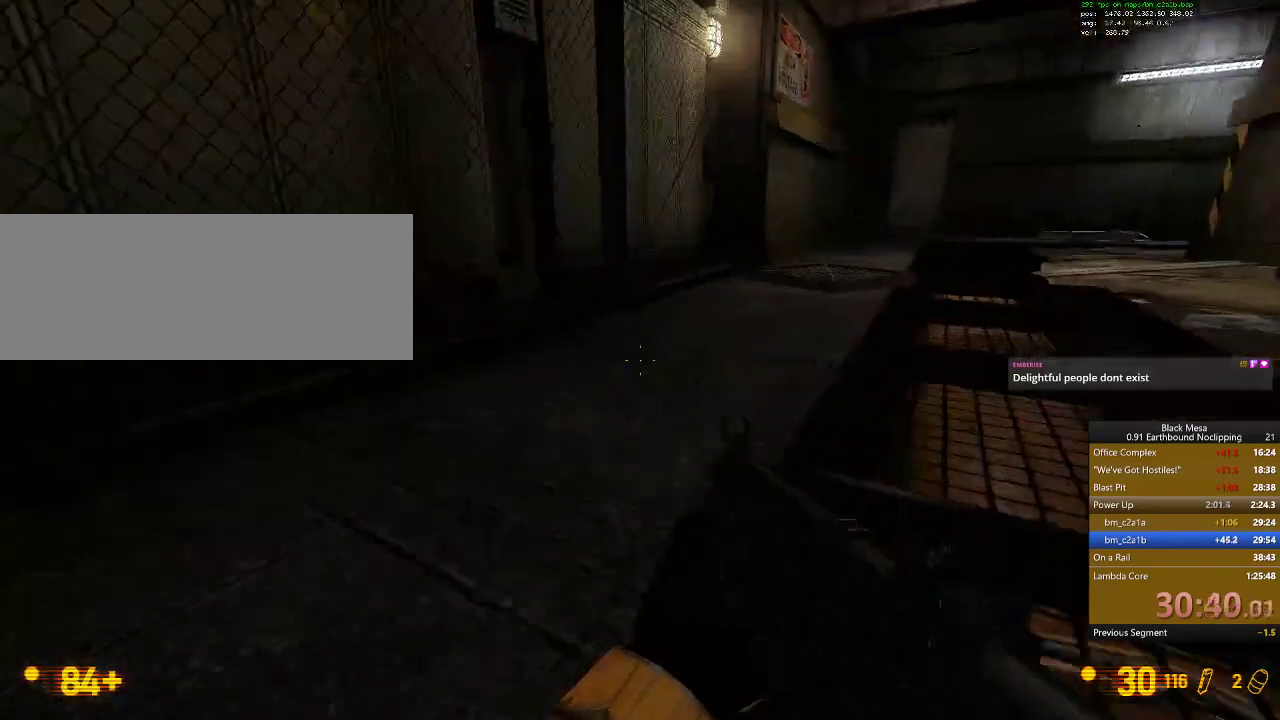
{"keys": ["d", "w"], "events": [[67, "space", "down"], [267, "space", "up"], [400, "w", "down"], [500, "shift_l", "up"]]}
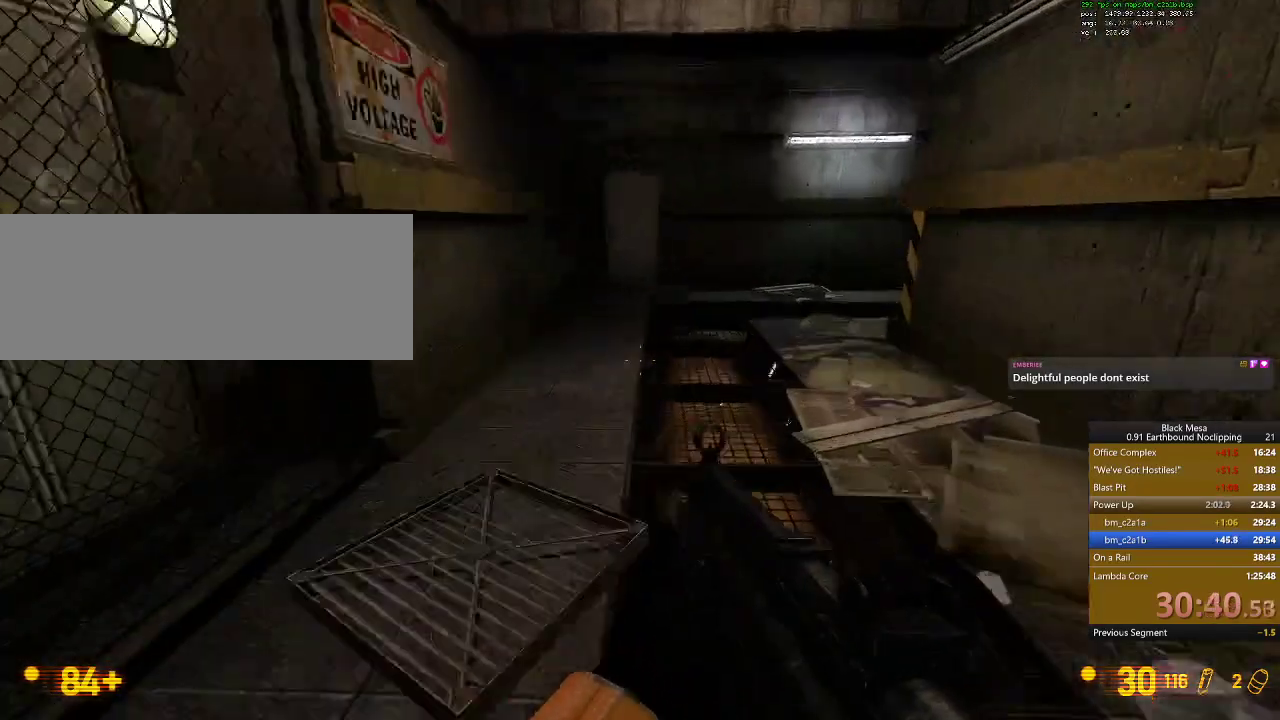
{"keys": ["w"], "events": [[100, "d", "up"]]}
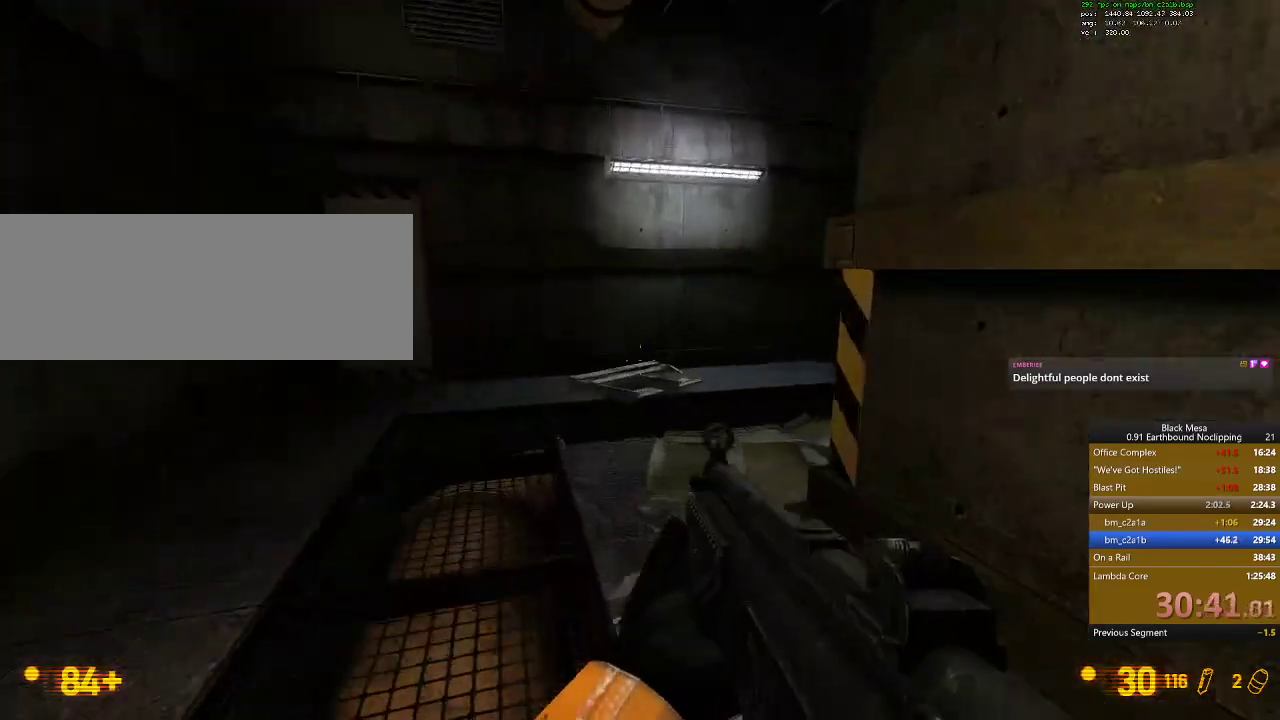
{"keys": ["w"], "events": []}
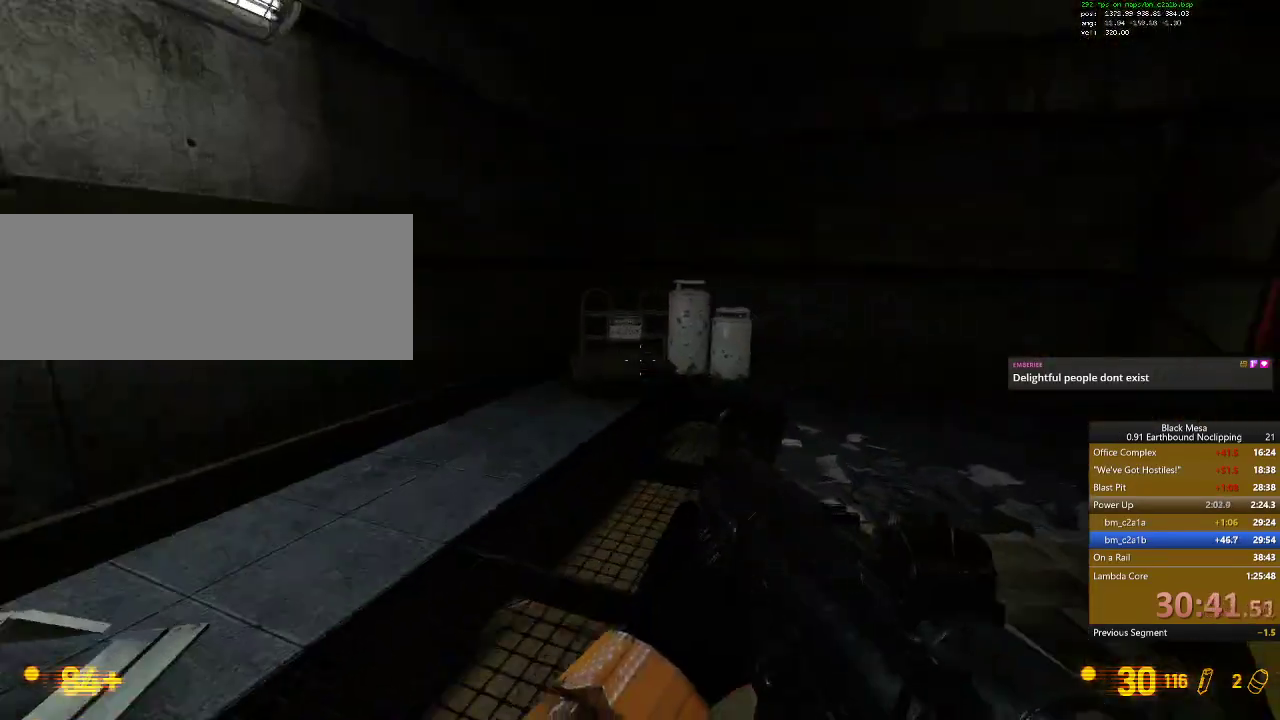
{"keys": ["w"], "events": [[100, "d", "down"], [300, "d", "up"]]}
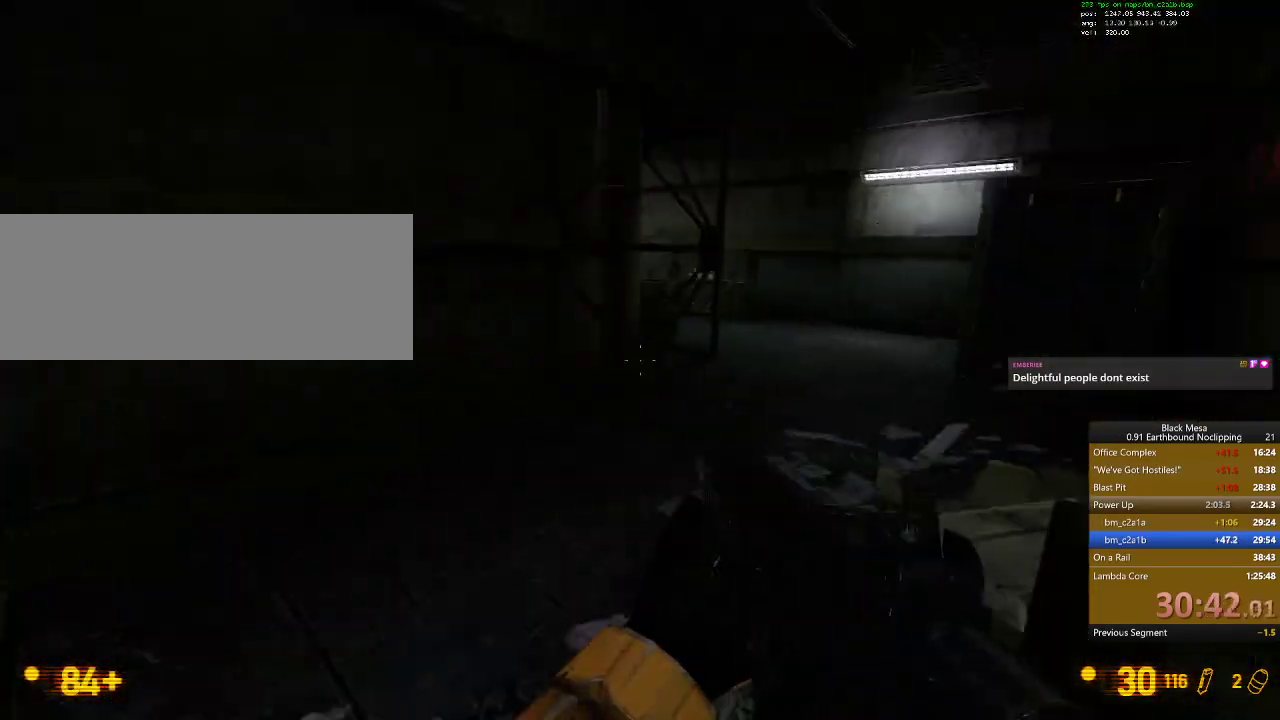
{"keys": ["w"], "events": [[367, "d", "down"], [500, "d", "up"]]}
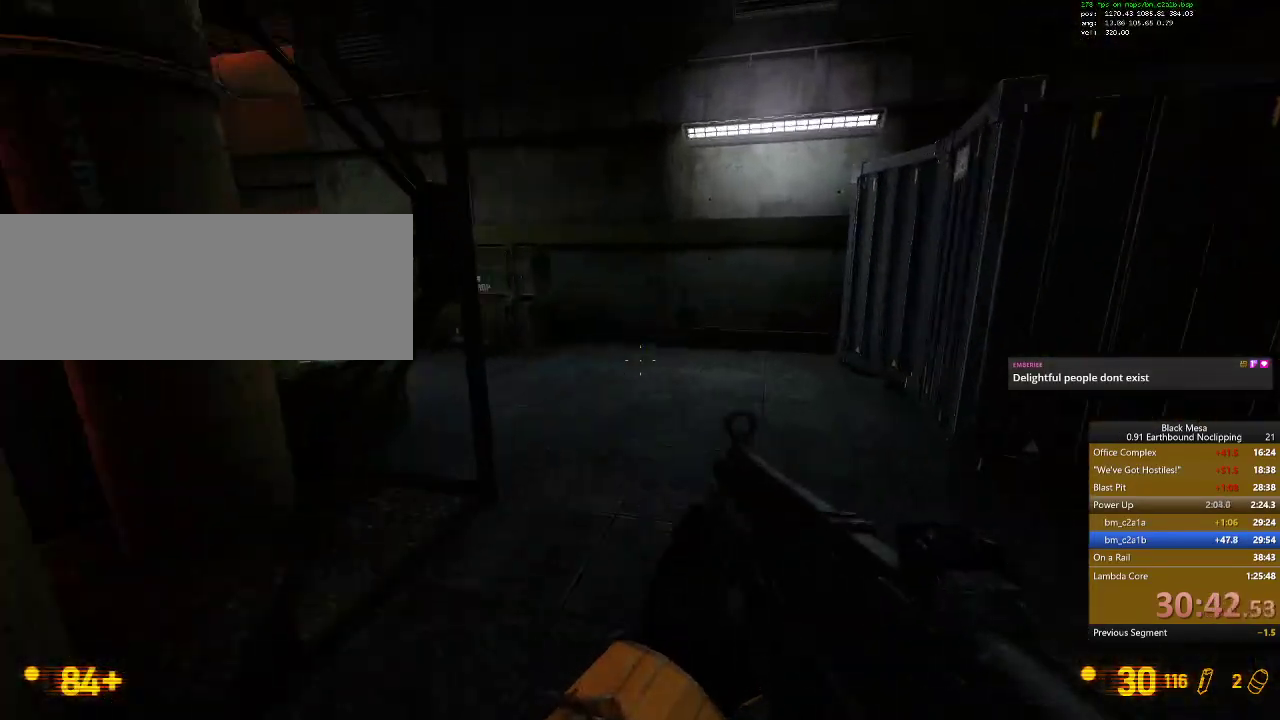
{"keys": ["w"], "events": []}
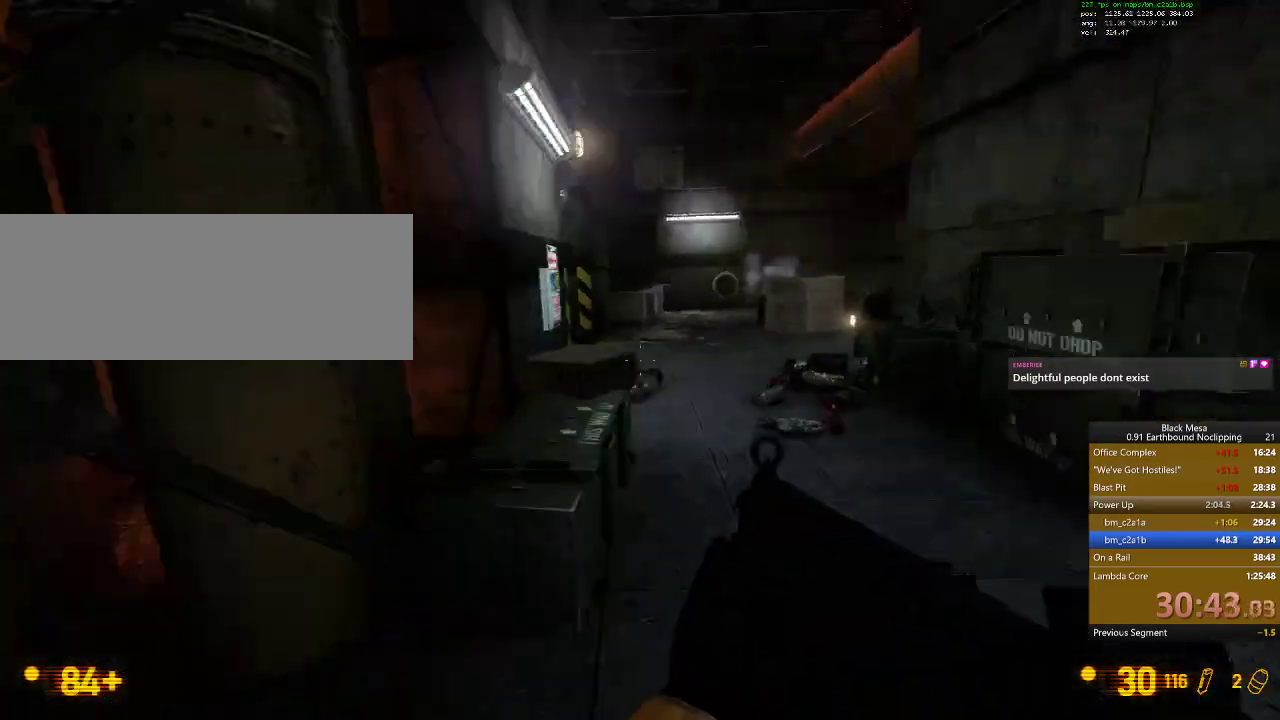
{"keys": ["w"], "events": []}
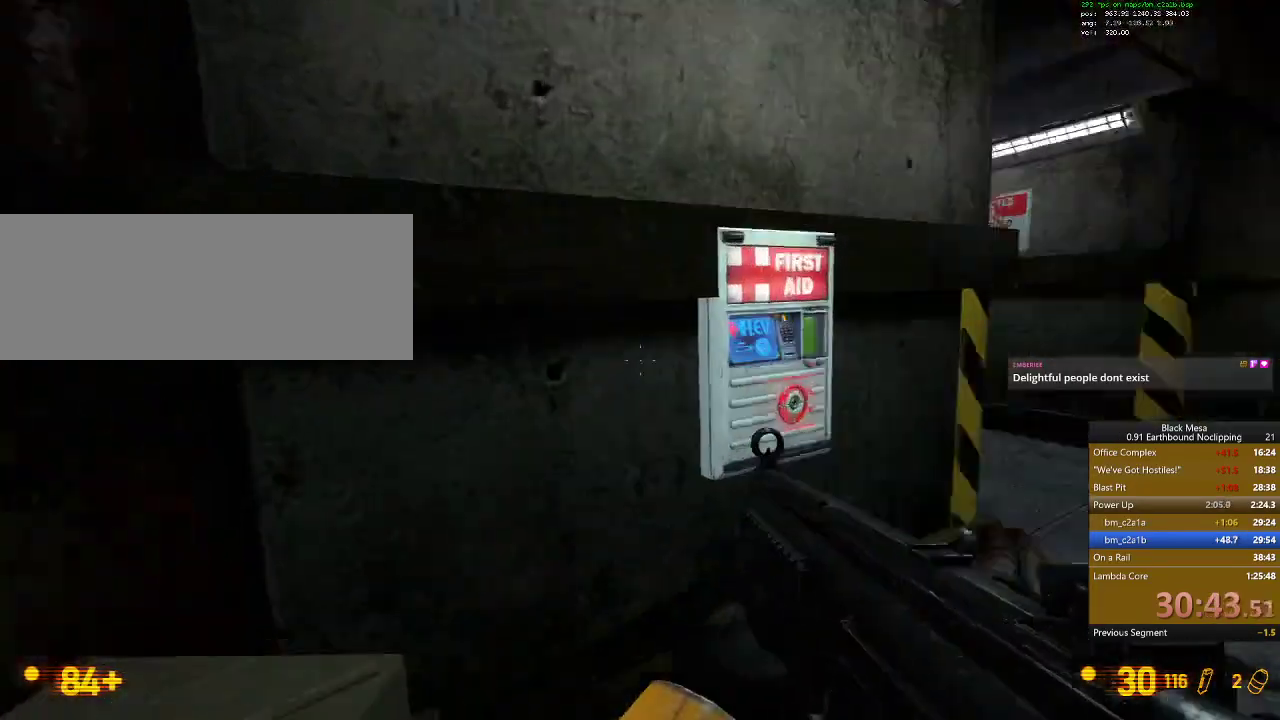
{"keys": ["e"], "events": [[67, "e", "down"], [100, "w", "up"]]}
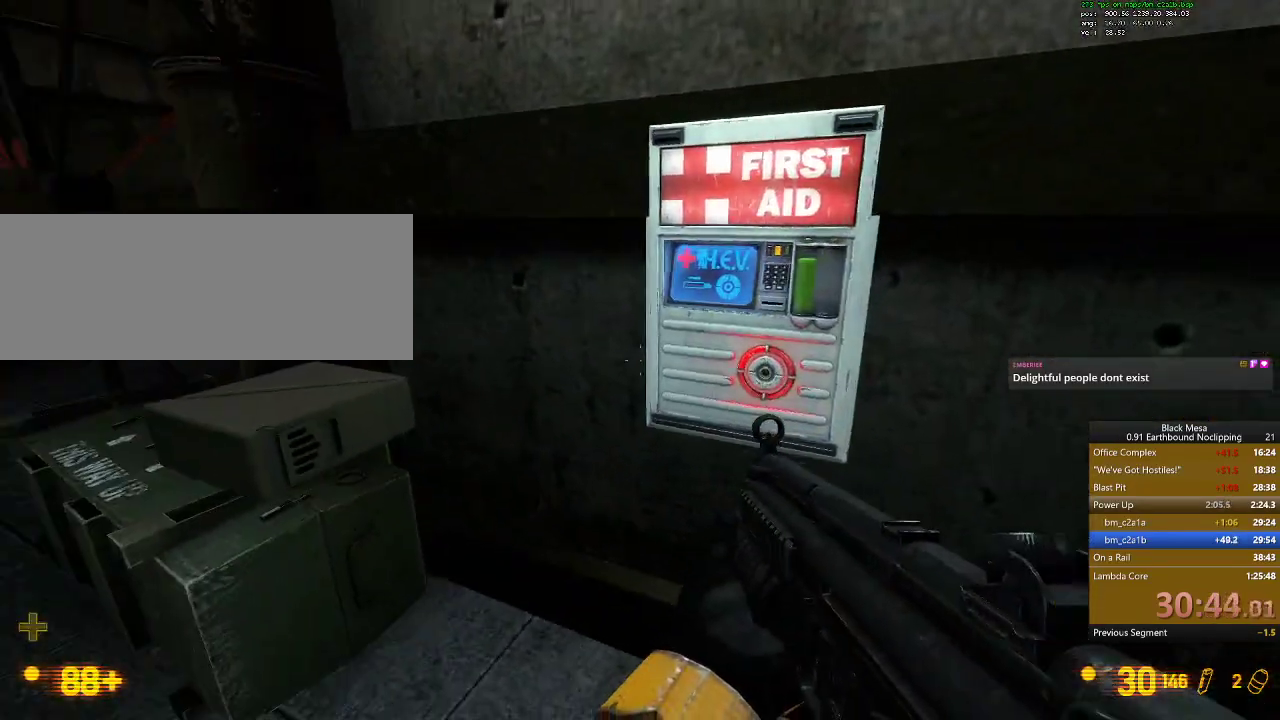
{"keys": ["e"], "events": []}
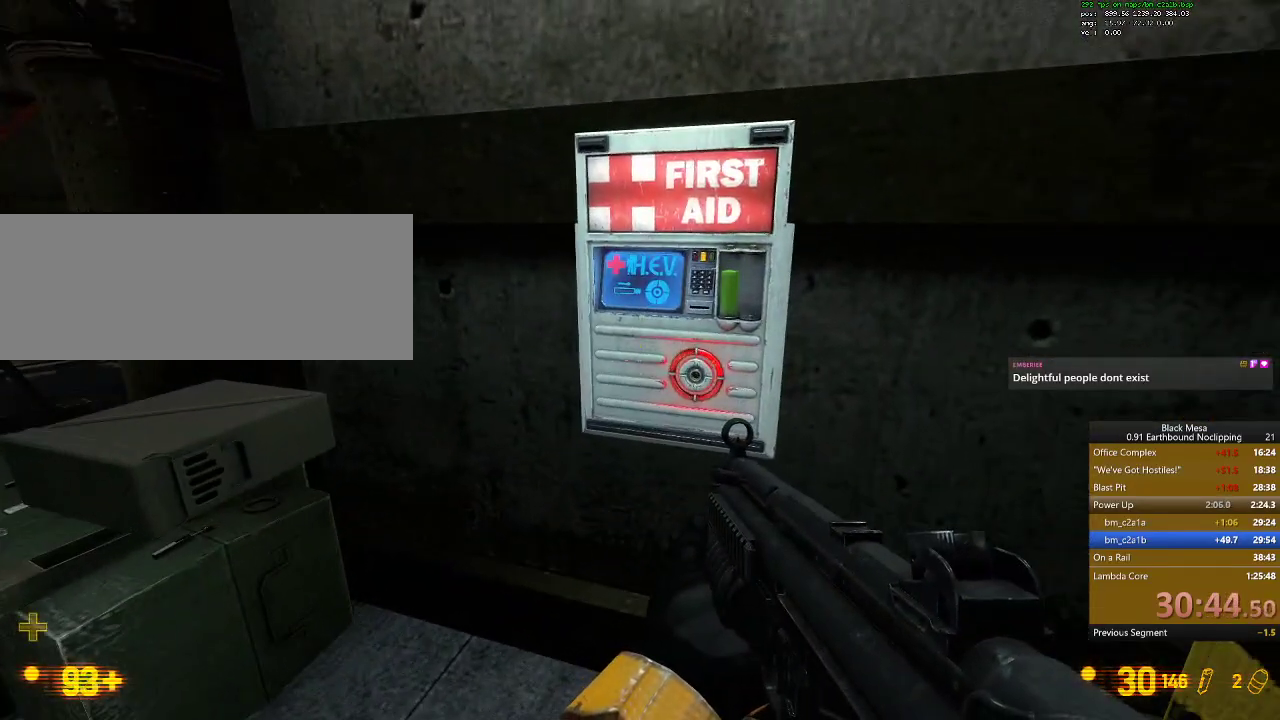
{"keys": ["e"], "events": []}
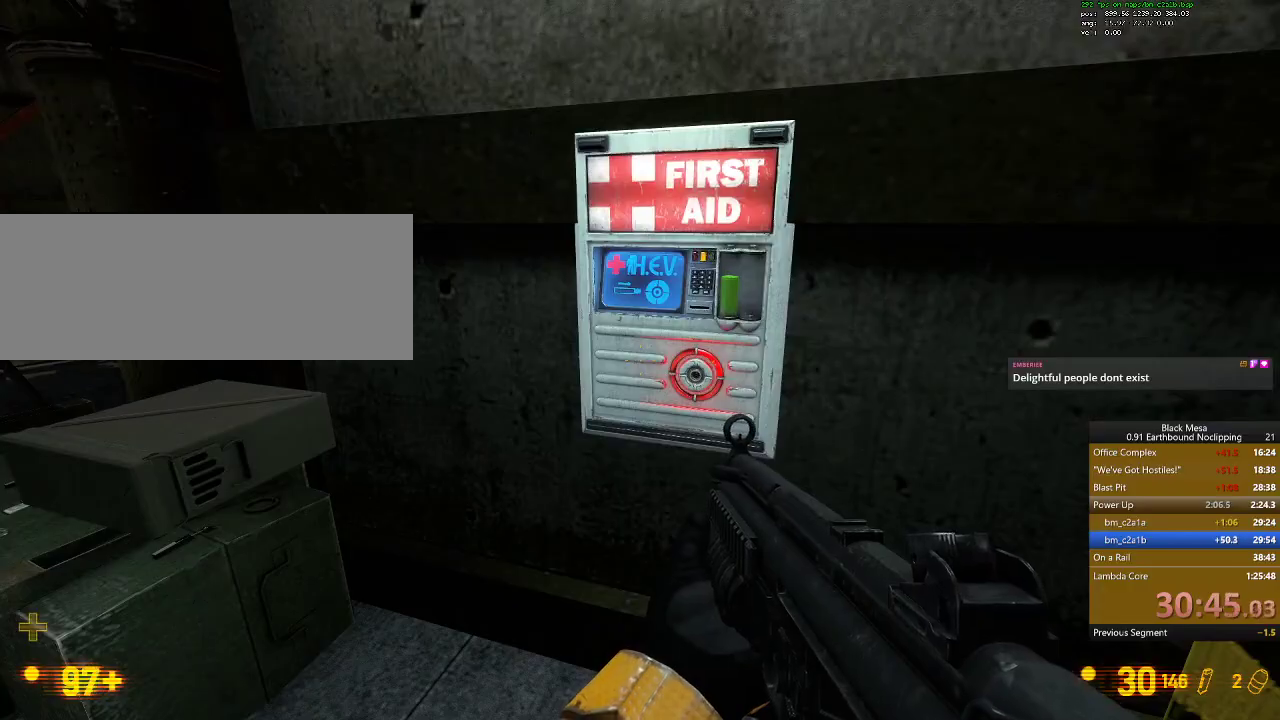
{"keys": ["w"], "events": [[434, "w", "down"], [500, "e", "up"]]}
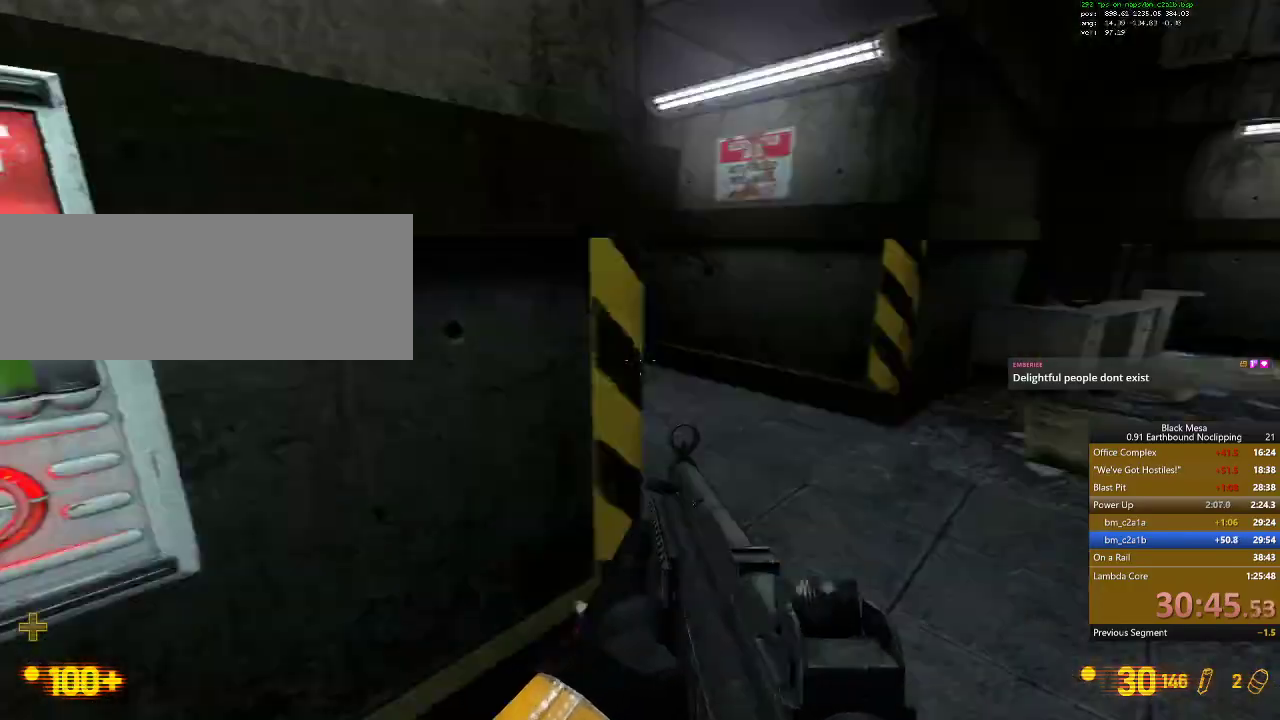
{"keys": ["a", "w"], "events": [[467, "a", "down"]]}
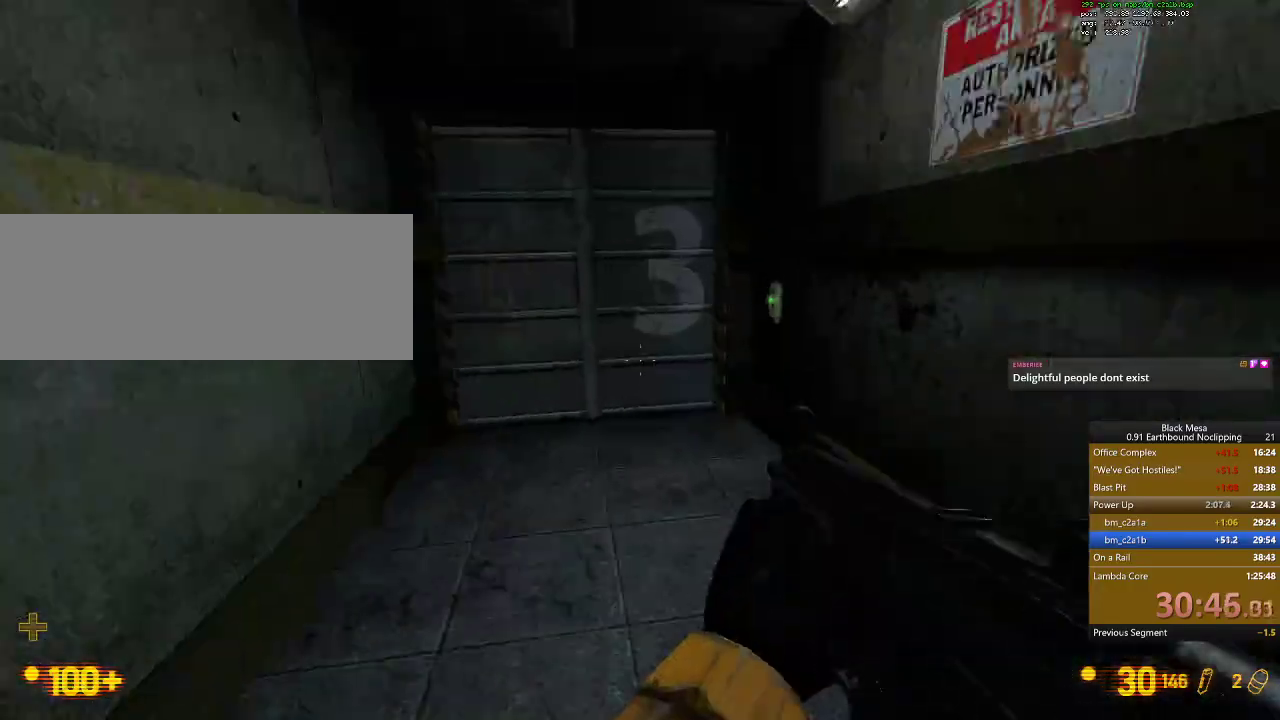
{"keys": ["e"], "events": [[100, "a", "up"], [500, "e", "down"], [500, "w", "up"]]}
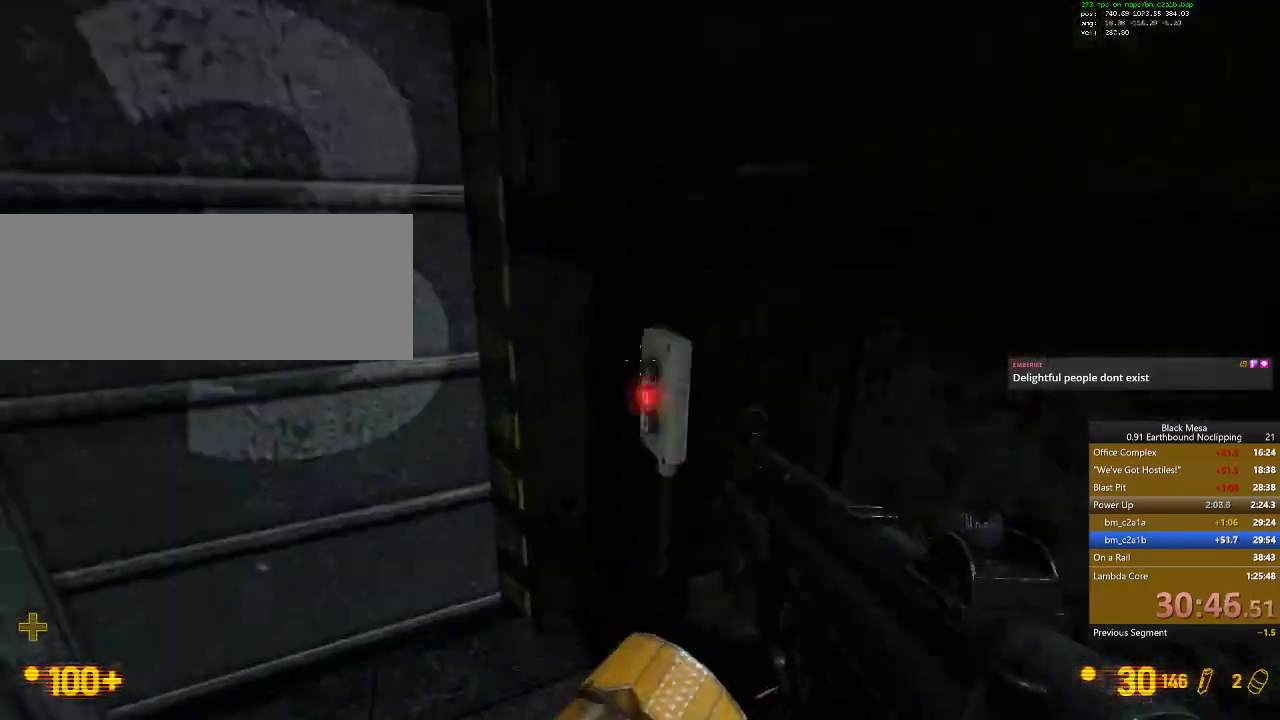
{"keys": [], "events": [[67, "e", "up"], [100, "a", "down"], [200, "a", "up"]]}
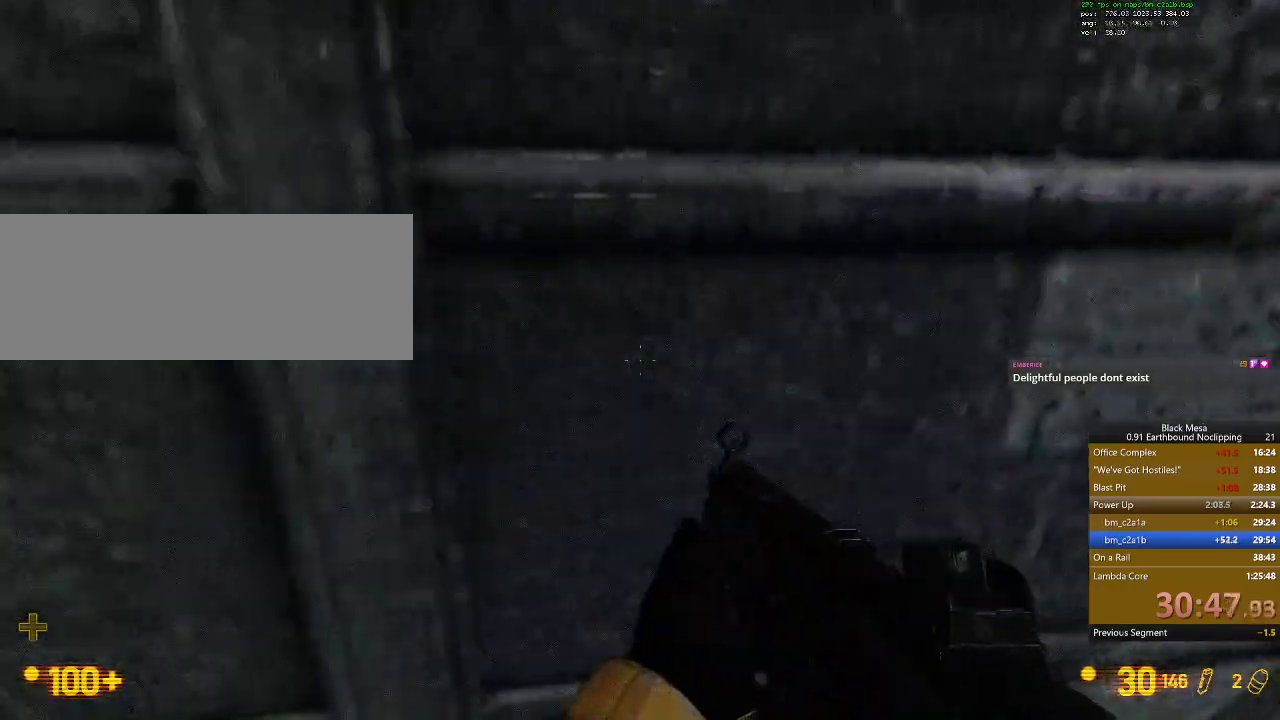
{"keys": [], "events": [[134, "d", "down"], [200, "d", "up"]]}
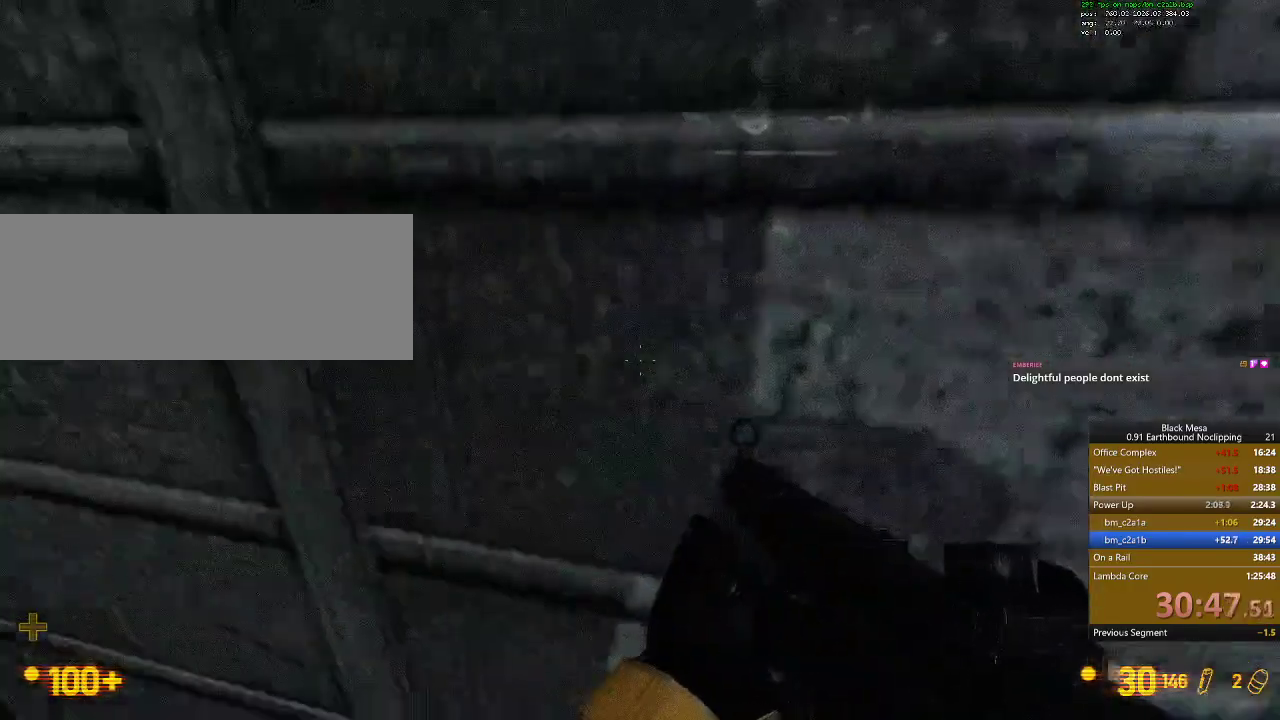
{"keys": ["w"], "events": [[467, "w", "down"]]}
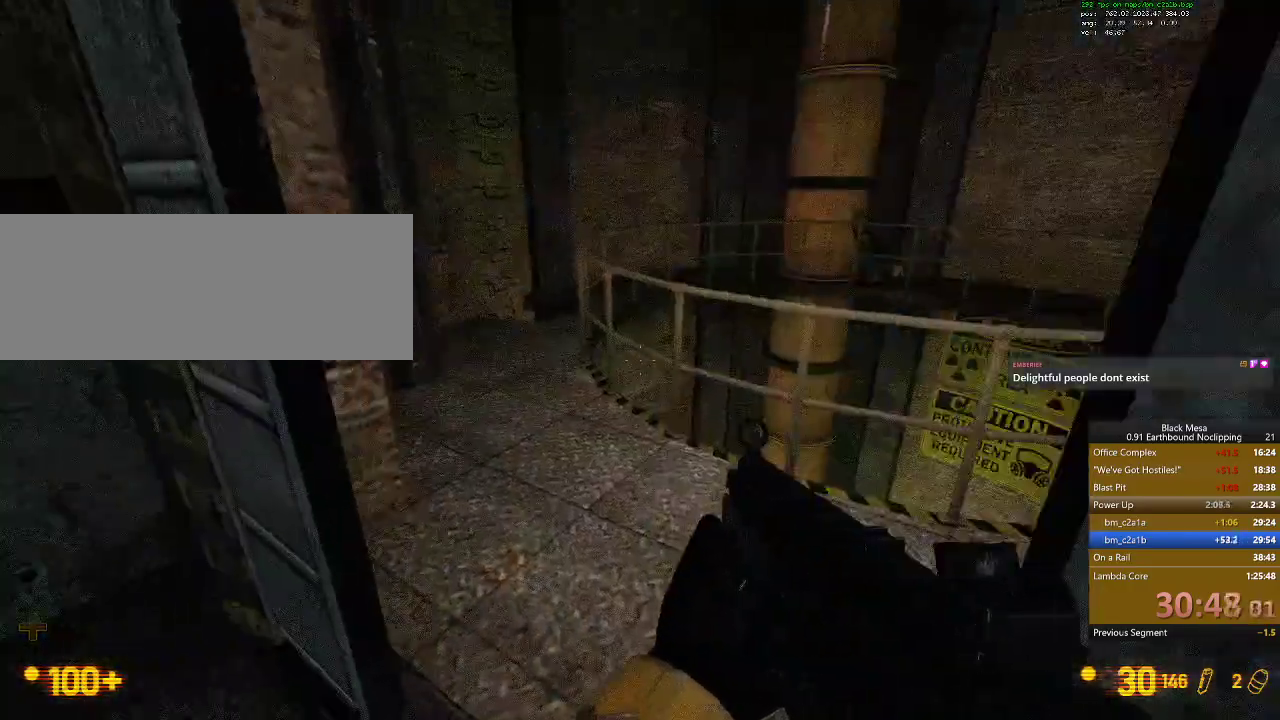
{"keys": ["d", "w"], "events": [[467, "d", "down"]]}
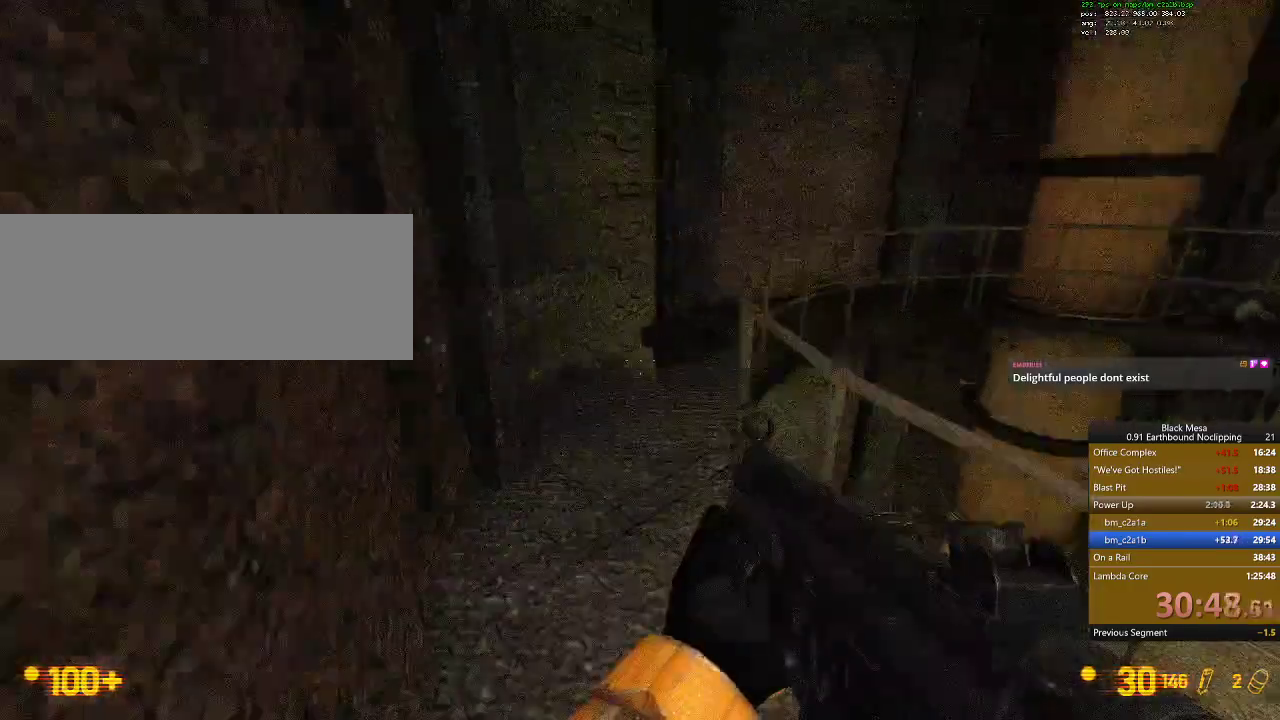
{"keys": ["w"], "events": [[67, "d", "up"]]}
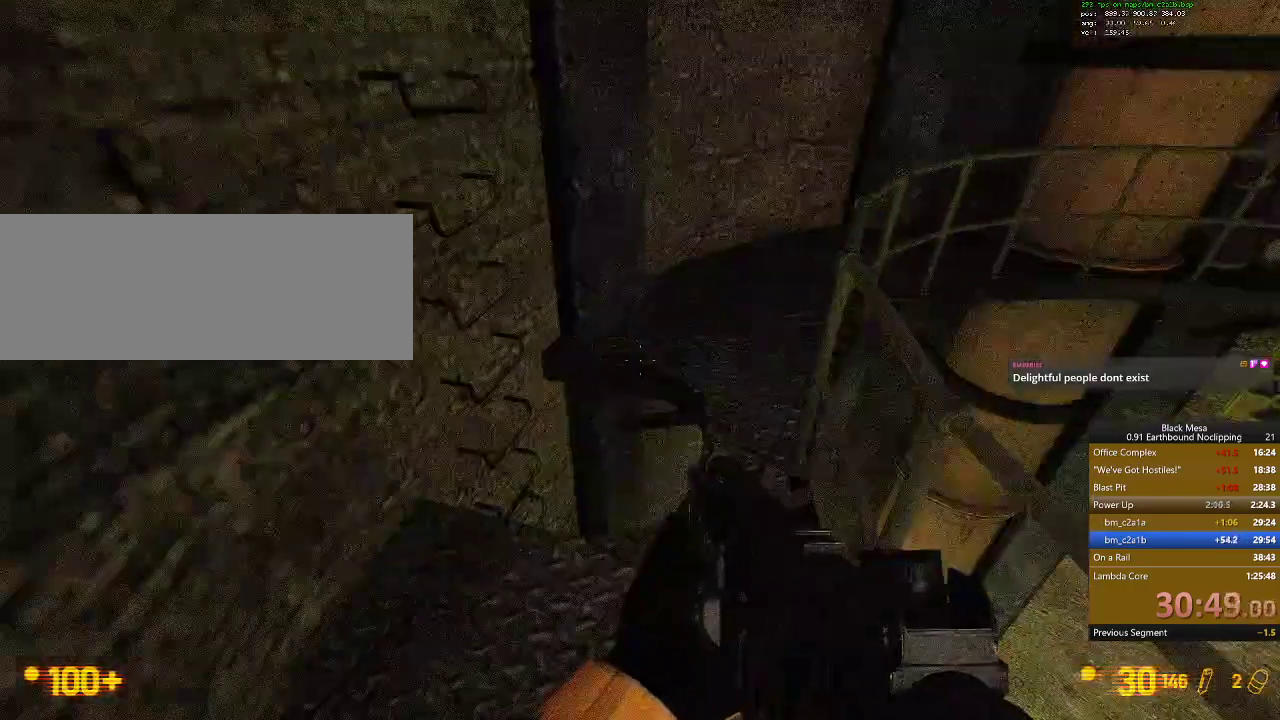
{"keys": ["w"], "events": []}